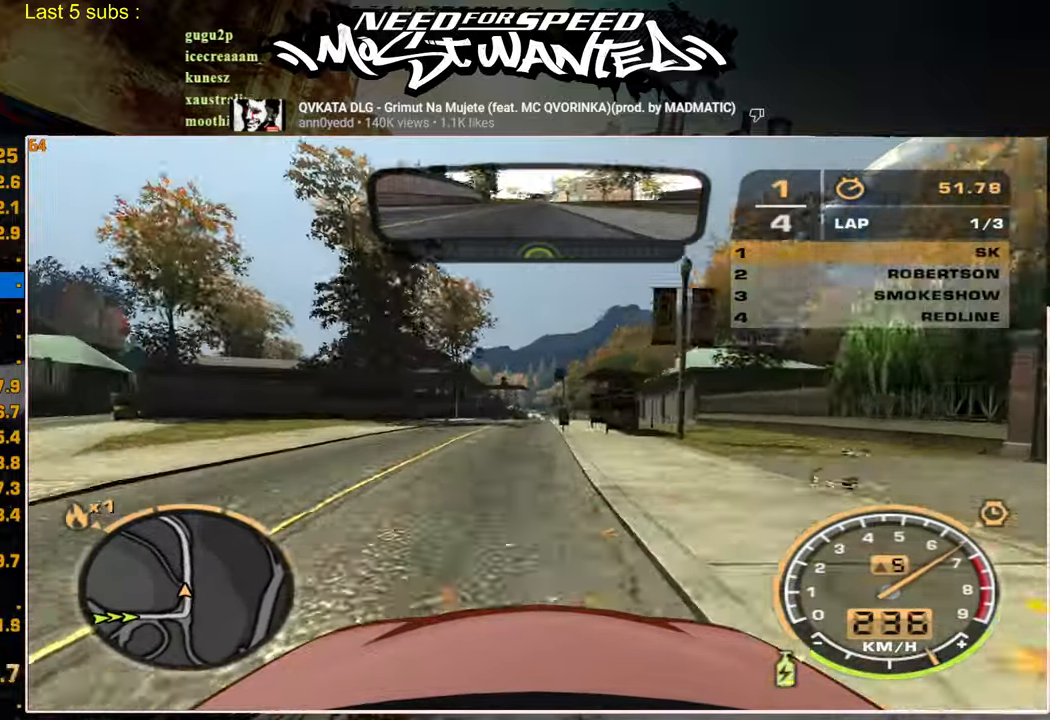
Gameplay with a controller (PlayStation layout); each line is a JSON object with the inputs held at the frame after it. "events" lists button and stick changes between this image and that frame as [ms after this image, input, new state], when the widget could be followed in between. Not read: L1.
{"buttons": ["R2"], "left_stick": "center", "right_stick": "center", "events": []}
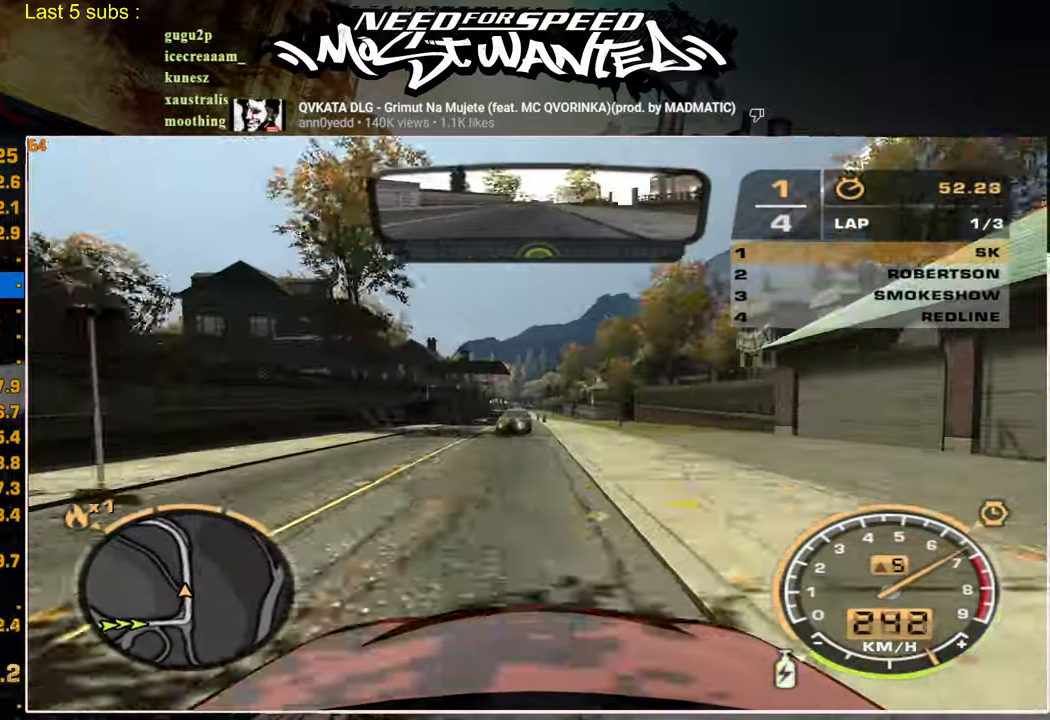
{"buttons": ["R2"], "left_stick": "up", "right_stick": "center", "events": [[50, "left_stick", "up"]]}
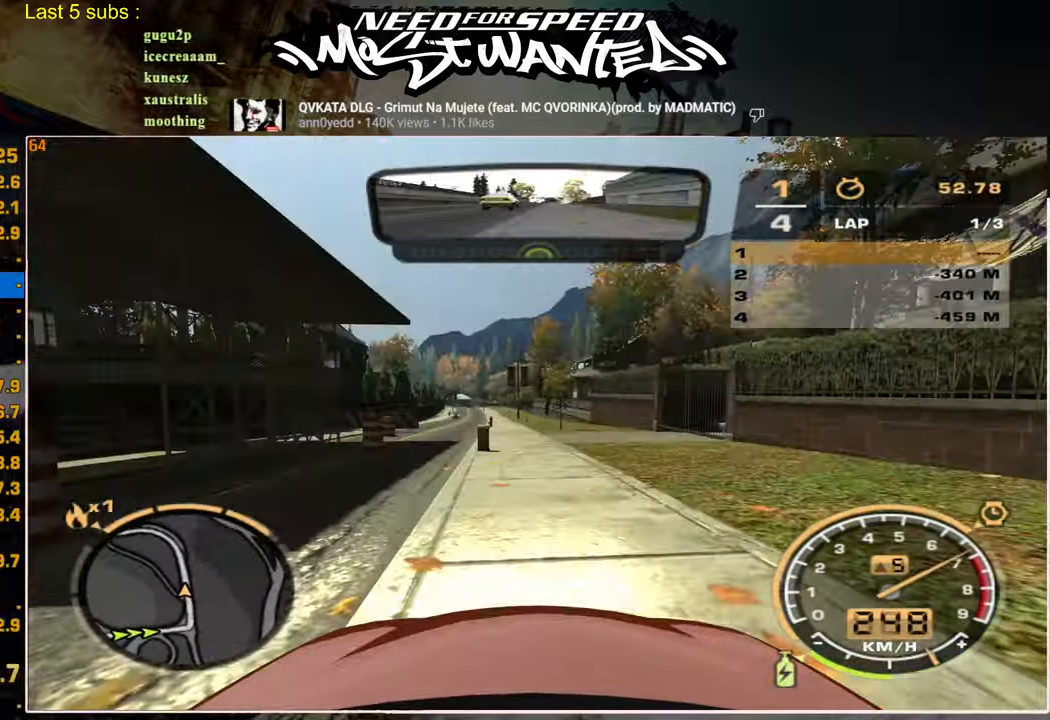
{"buttons": ["R2"], "left_stick": "up", "right_stick": "center", "events": []}
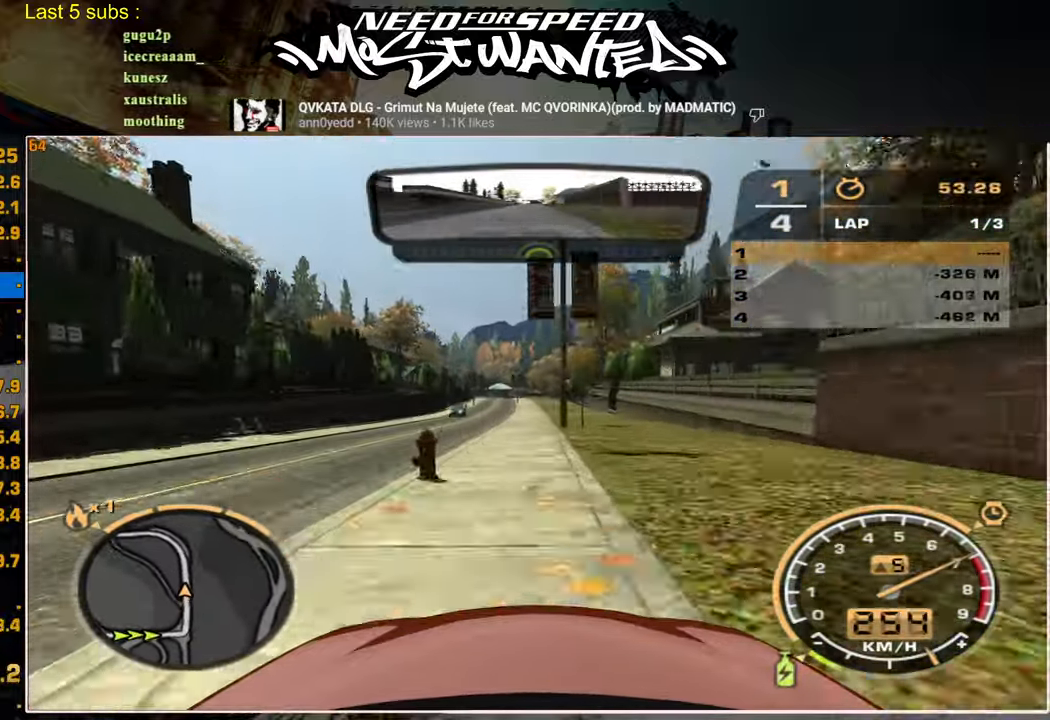
{"buttons": ["R2"], "left_stick": "up", "right_stick": "center", "events": []}
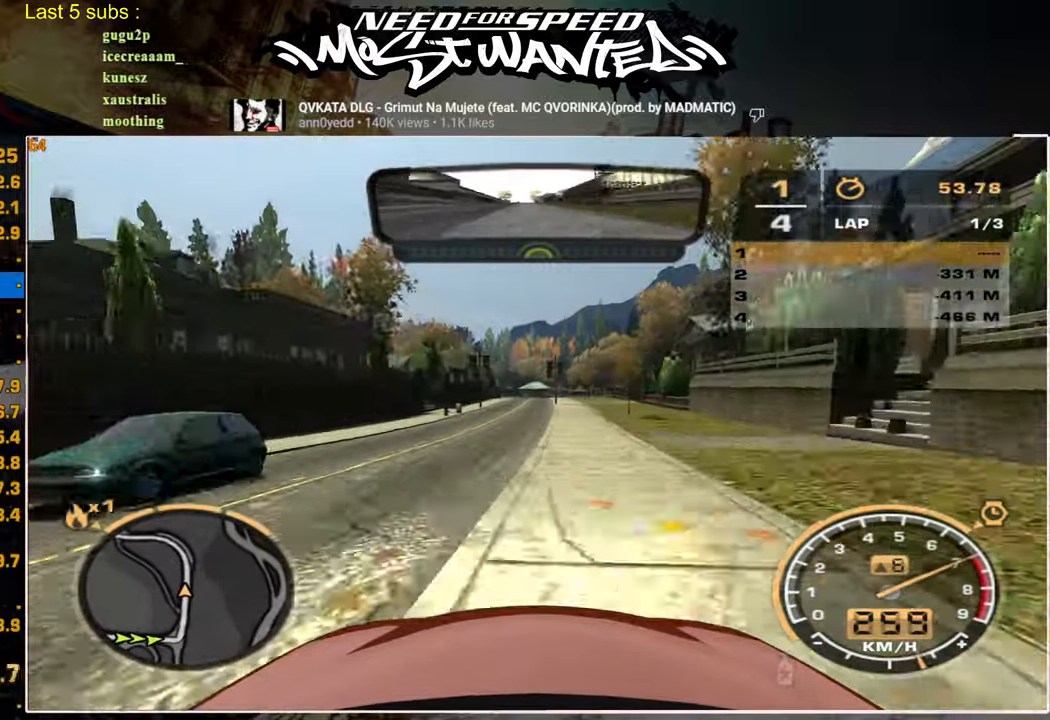
{"buttons": ["R2"], "left_stick": "up", "right_stick": "center", "events": []}
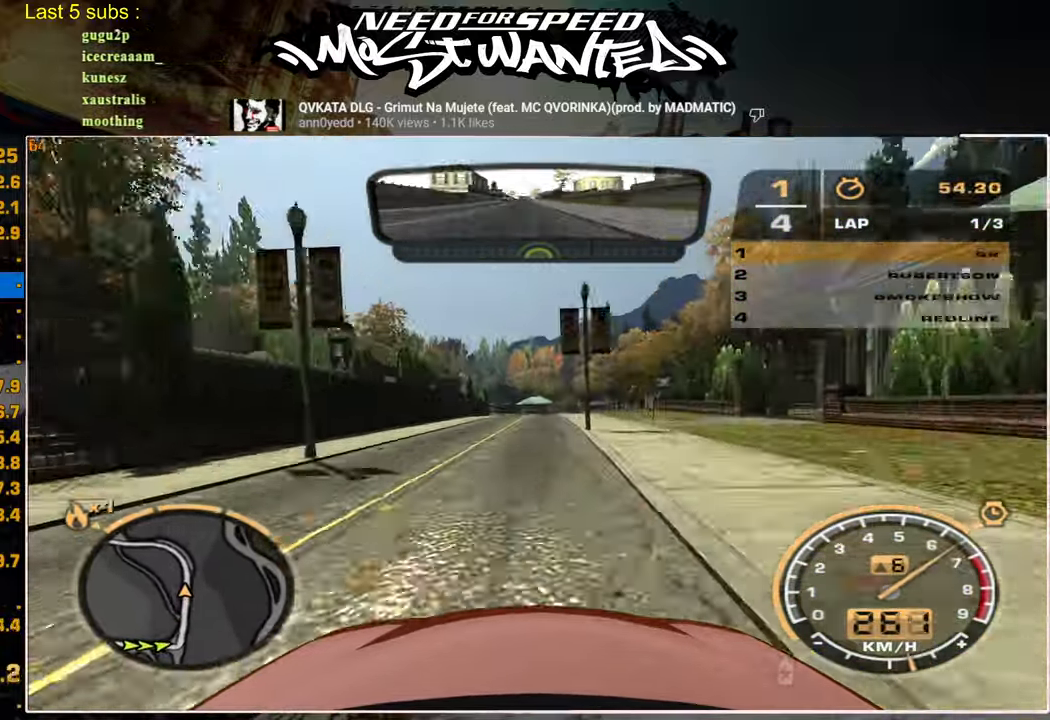
{"buttons": ["R2"], "left_stick": "up", "right_stick": "center", "events": []}
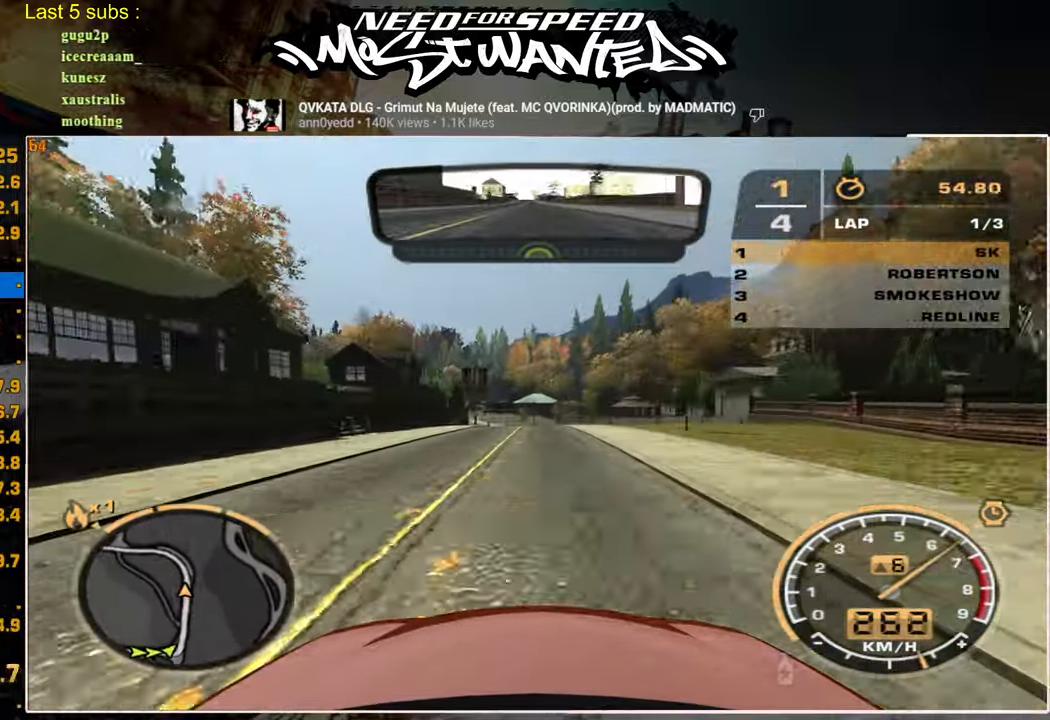
{"buttons": ["R2"], "left_stick": "up", "right_stick": "center", "events": []}
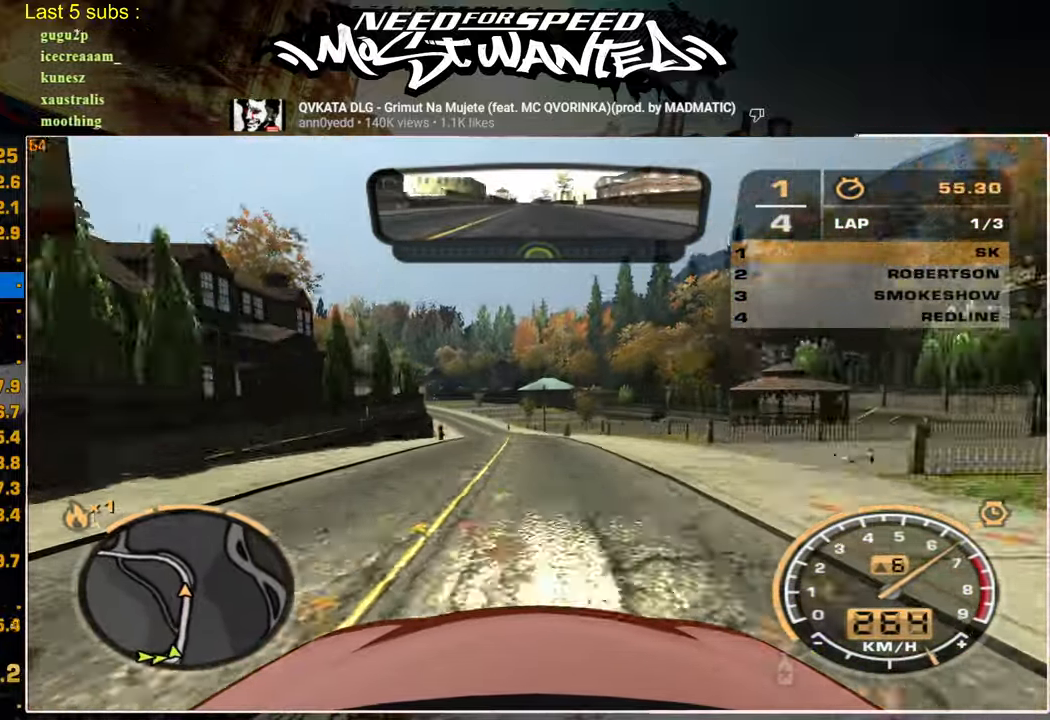
{"buttons": ["R2"], "left_stick": "up", "right_stick": "center", "events": []}
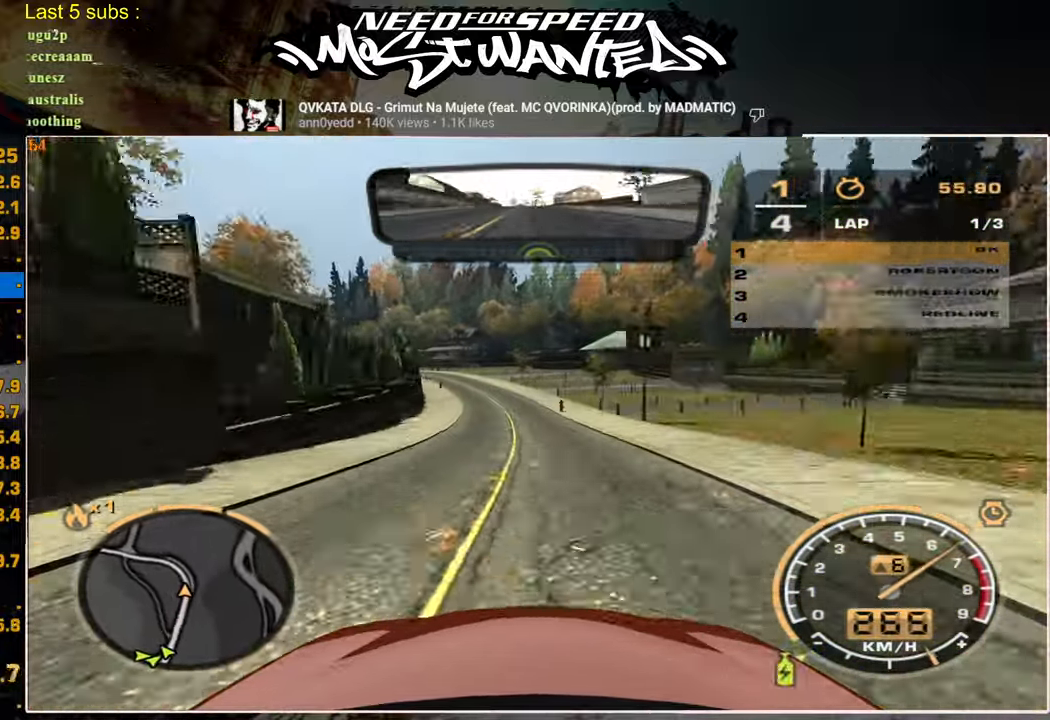
{"buttons": ["R2"], "left_stick": "up", "right_stick": "center", "events": []}
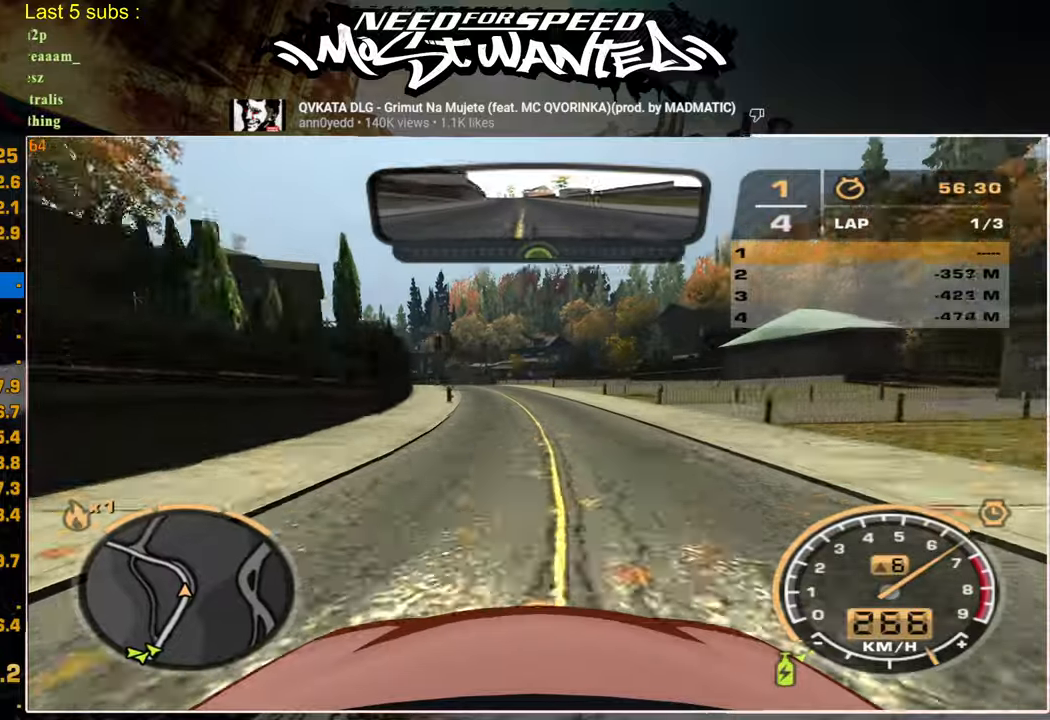
{"buttons": ["R2"], "left_stick": "up", "right_stick": "center", "events": []}
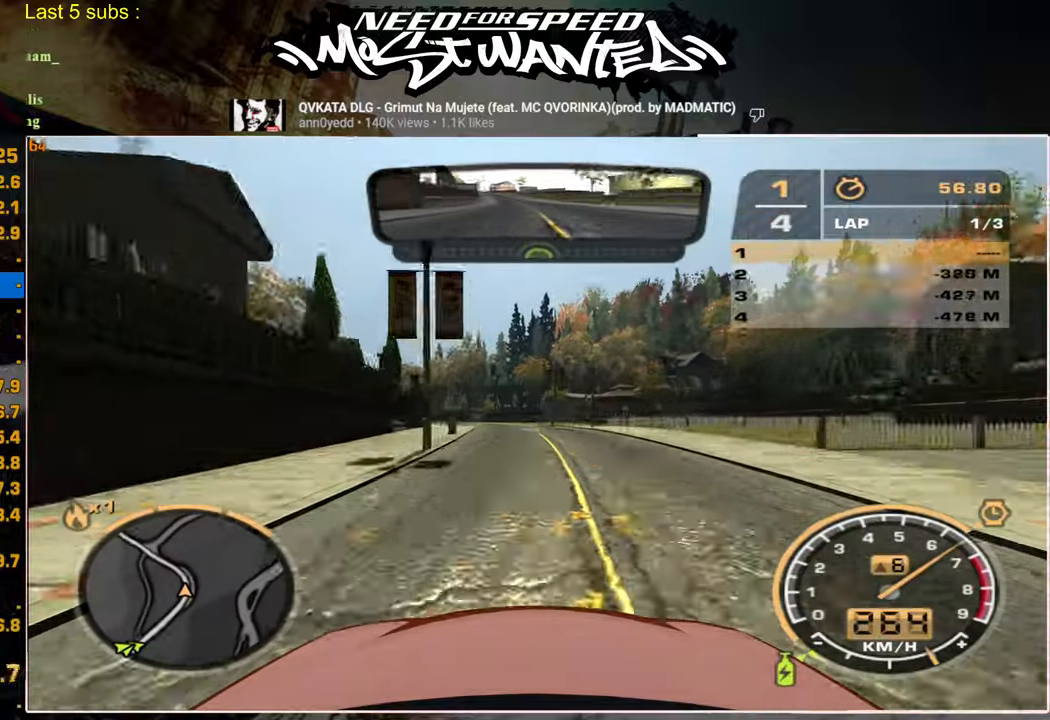
{"buttons": ["R2"], "left_stick": "up", "right_stick": "center", "events": []}
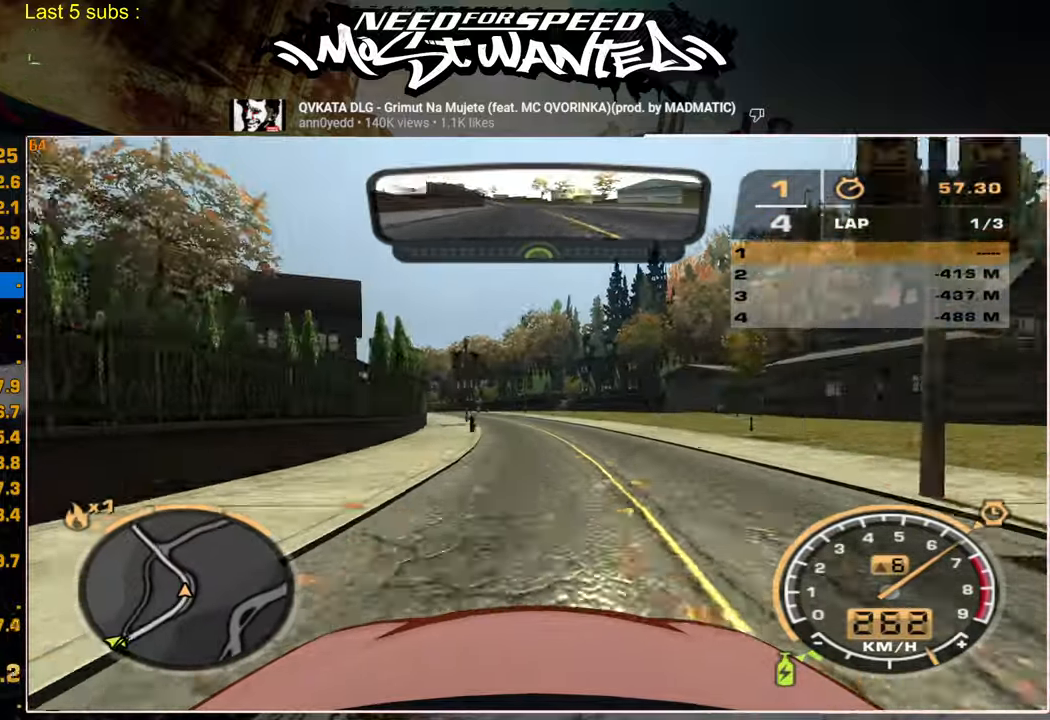
{"buttons": ["R2"], "left_stick": "up", "right_stick": "center", "events": []}
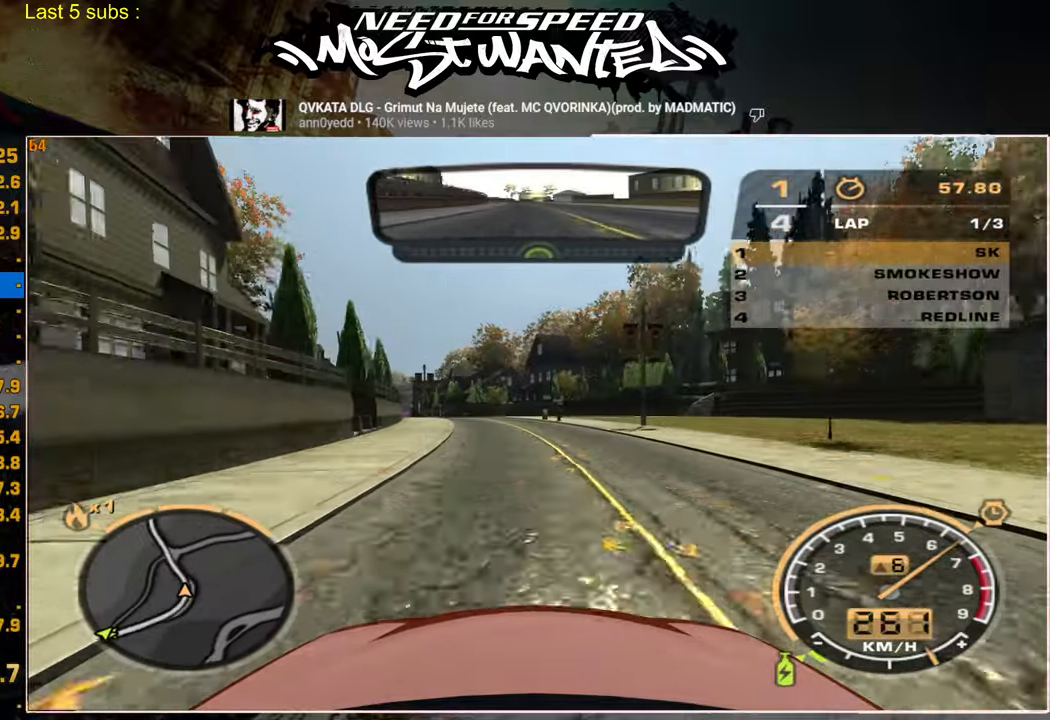
{"buttons": ["R2"], "left_stick": "up", "right_stick": "center", "events": []}
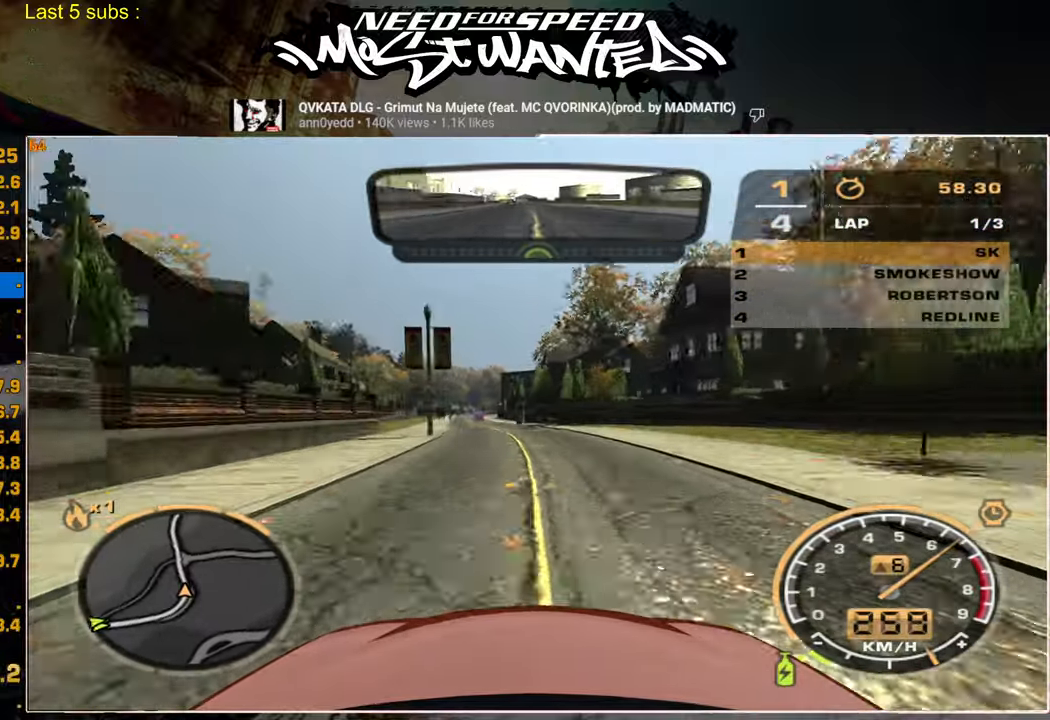
{"buttons": ["R2"], "left_stick": "center", "right_stick": "center", "events": [[134, "left_stick", "center"]]}
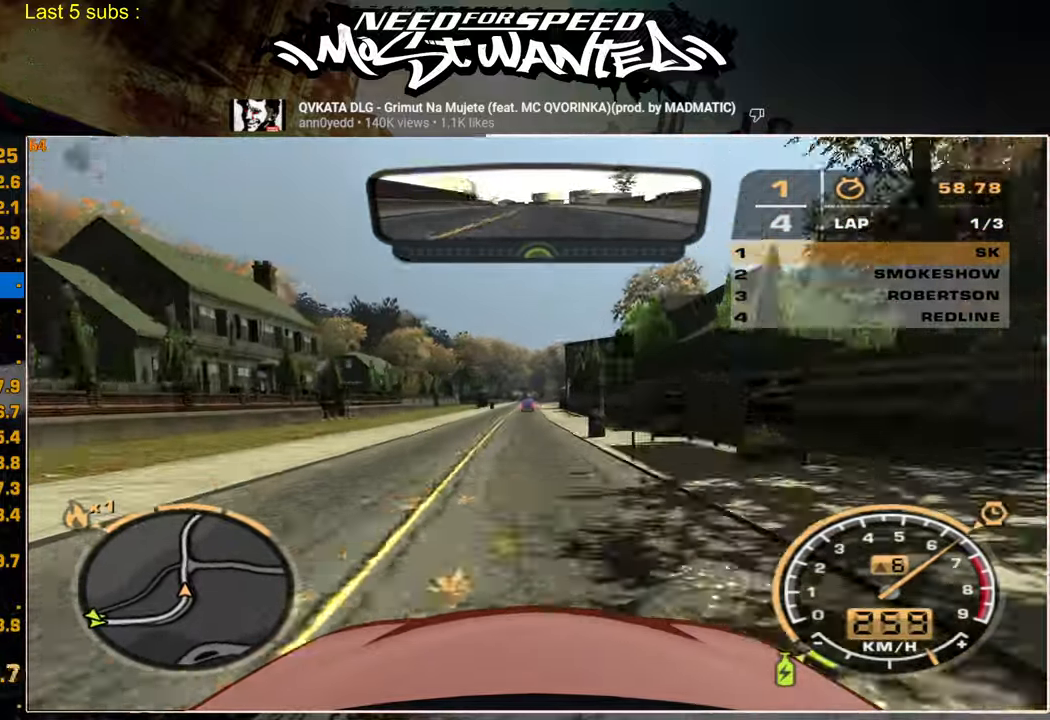
{"buttons": ["R2"], "left_stick": "center", "right_stick": "center", "events": []}
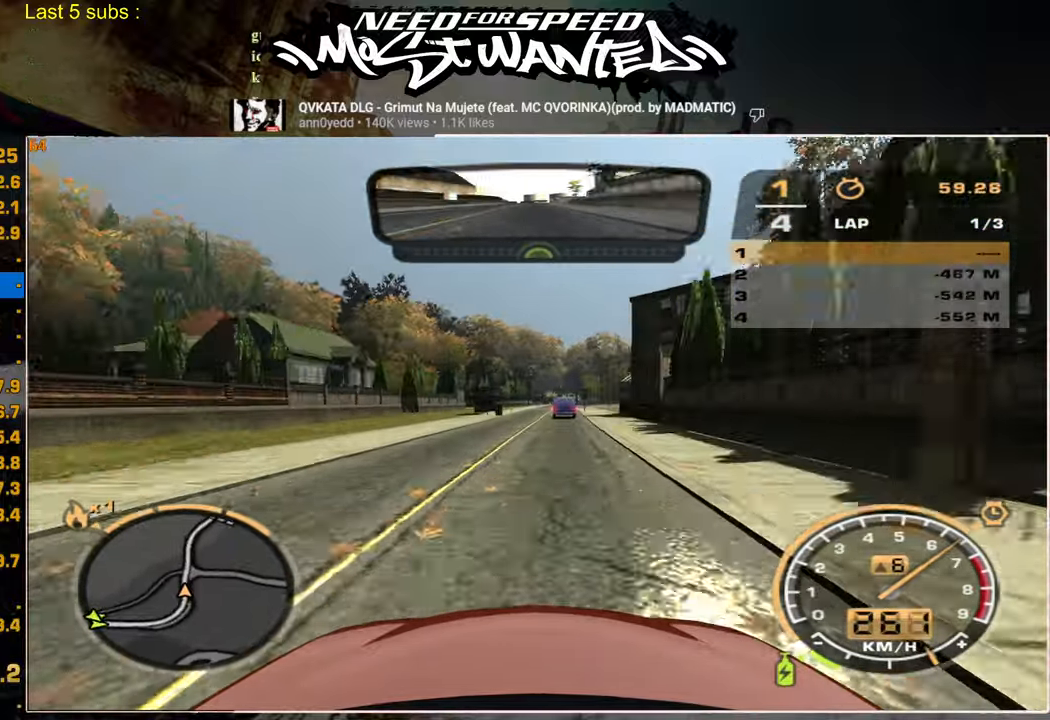
{"buttons": ["R2"], "left_stick": "center", "right_stick": "center", "events": []}
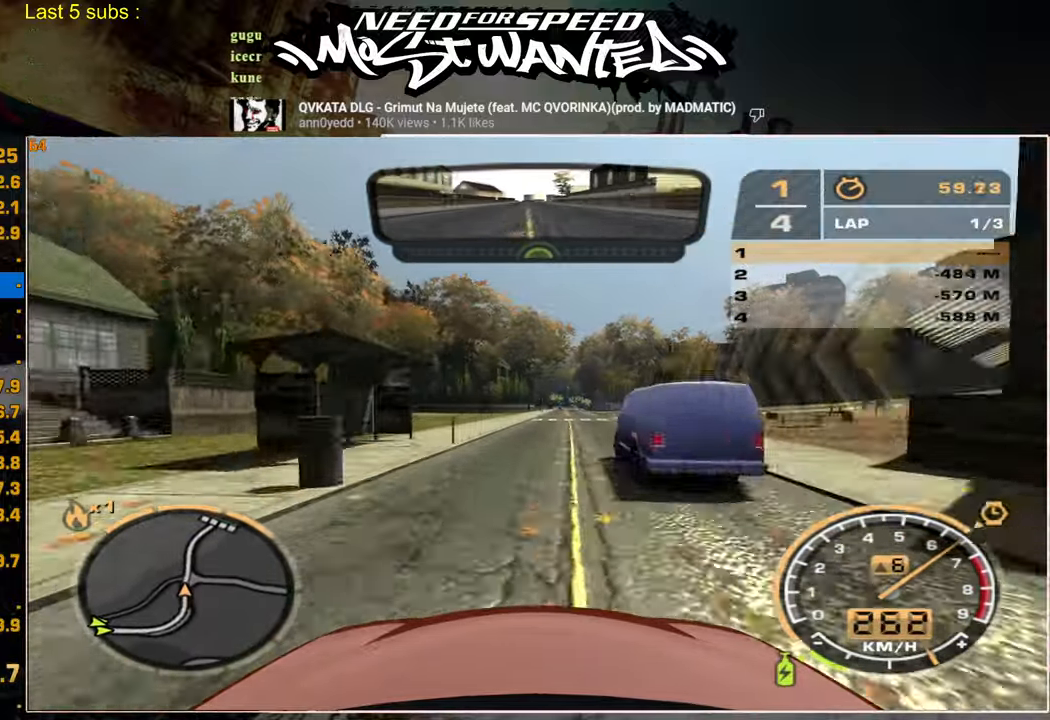
{"buttons": ["R2"], "left_stick": "center", "right_stick": "center", "events": []}
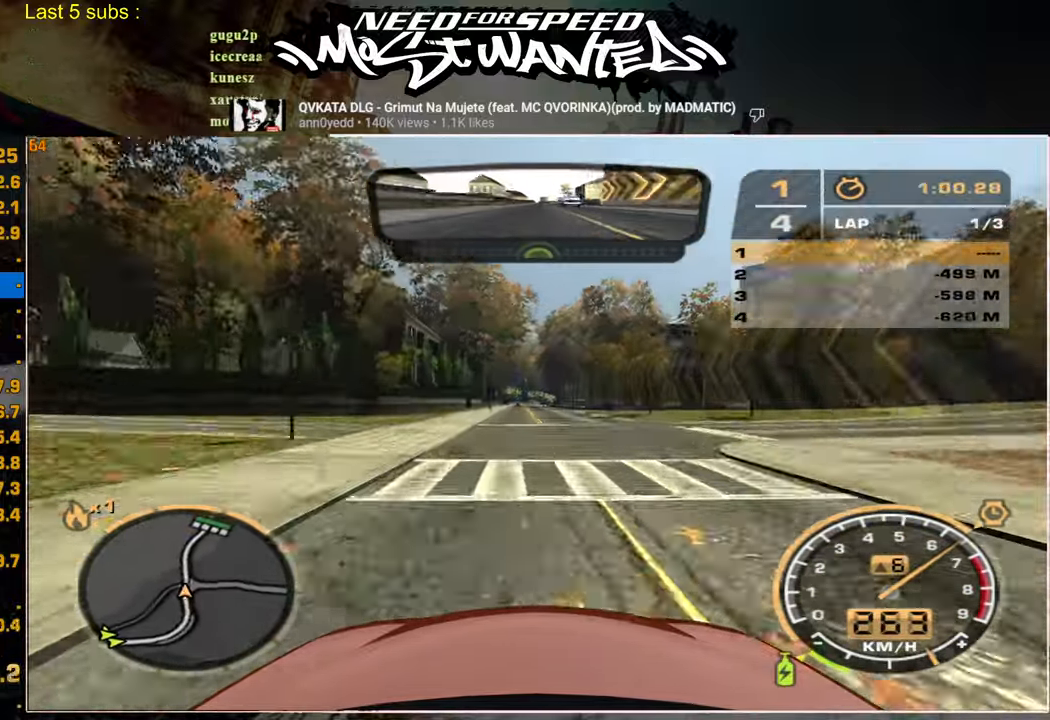
{"buttons": ["R2"], "left_stick": "center", "right_stick": "center", "events": []}
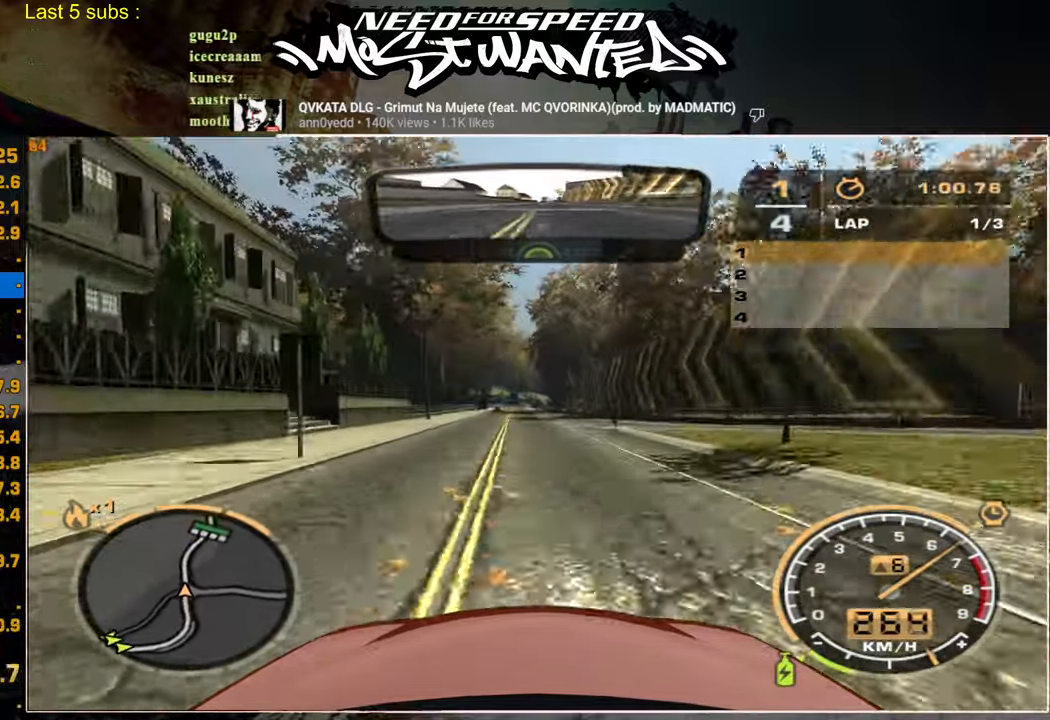
{"buttons": ["R2"], "left_stick": "center", "right_stick": "center", "events": []}
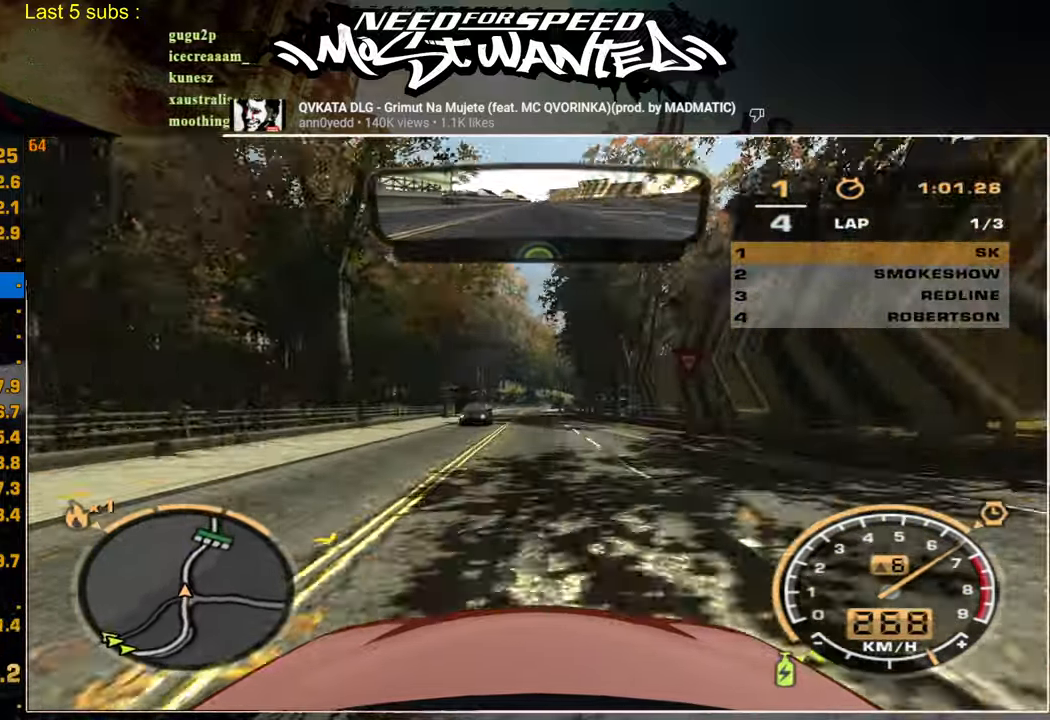
{"buttons": ["R2"], "left_stick": "center", "right_stick": "center", "events": []}
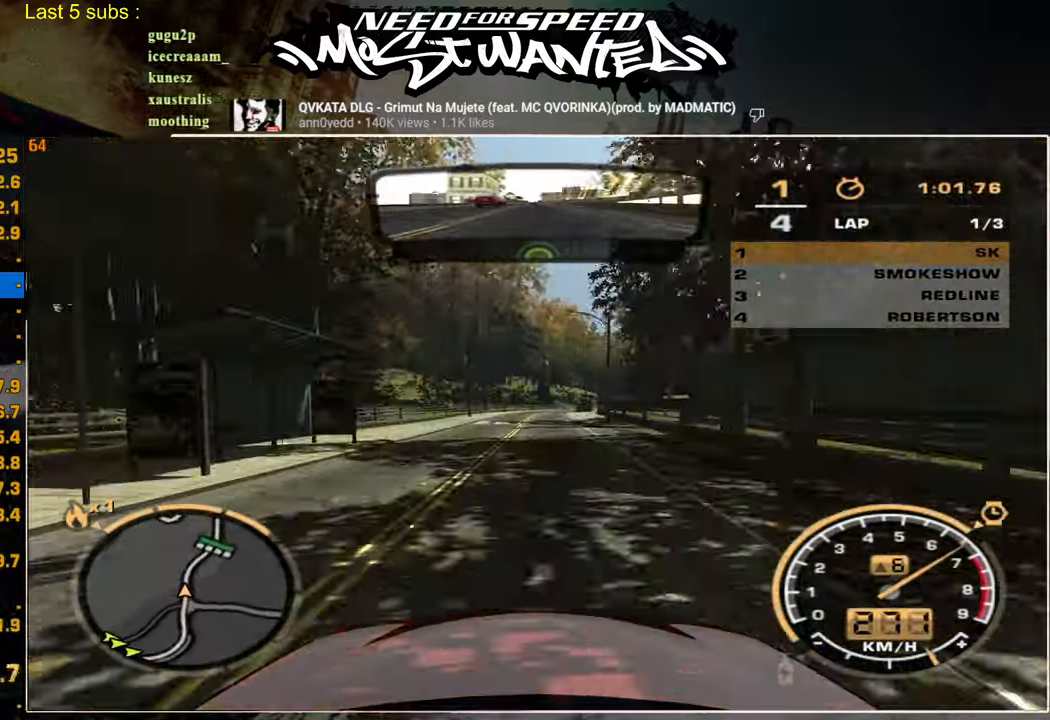
{"buttons": ["R2"], "left_stick": "up", "right_stick": "center", "events": [[367, "left_stick", "up"]]}
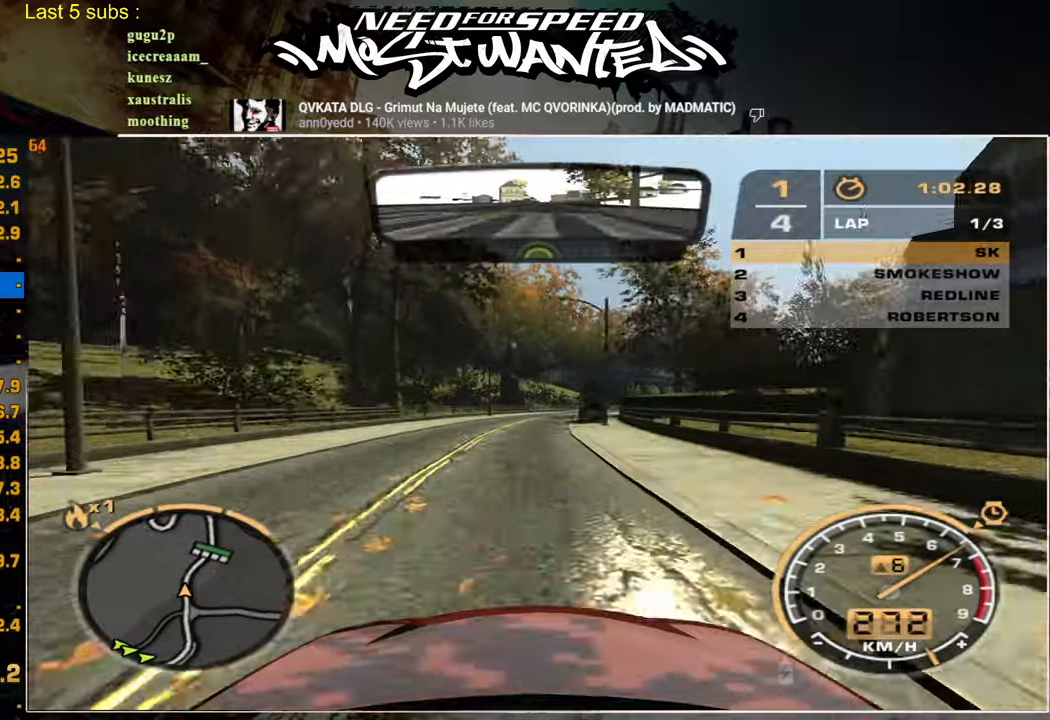
{"buttons": ["R2"], "left_stick": "up", "right_stick": "center", "events": []}
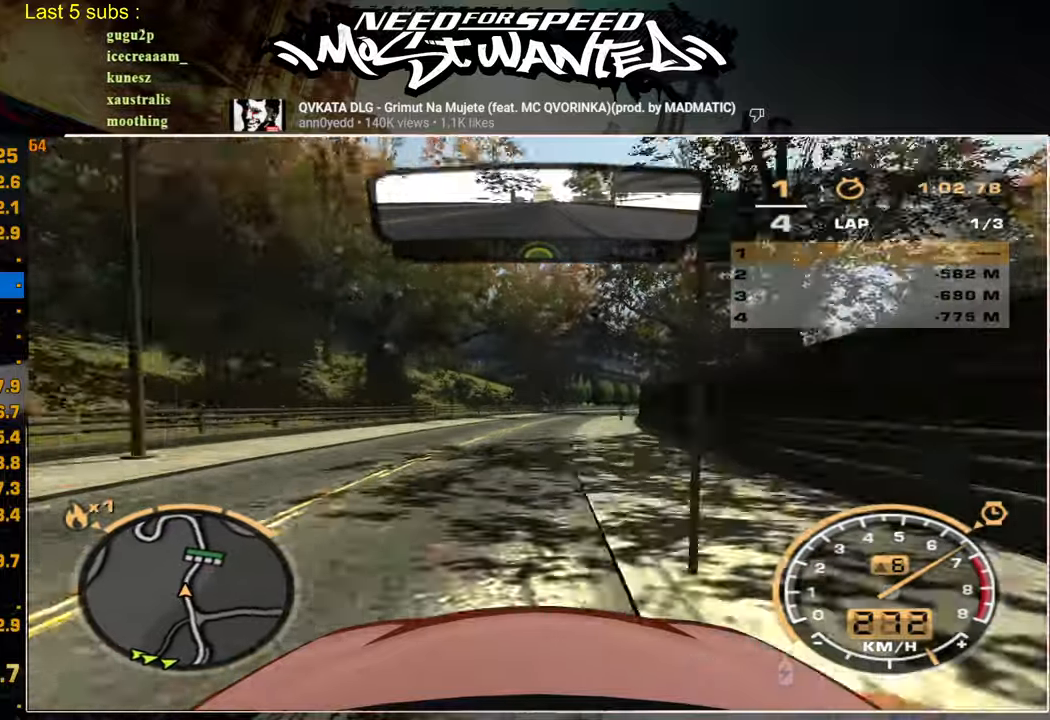
{"buttons": ["R2"], "left_stick": "up", "right_stick": "center", "events": []}
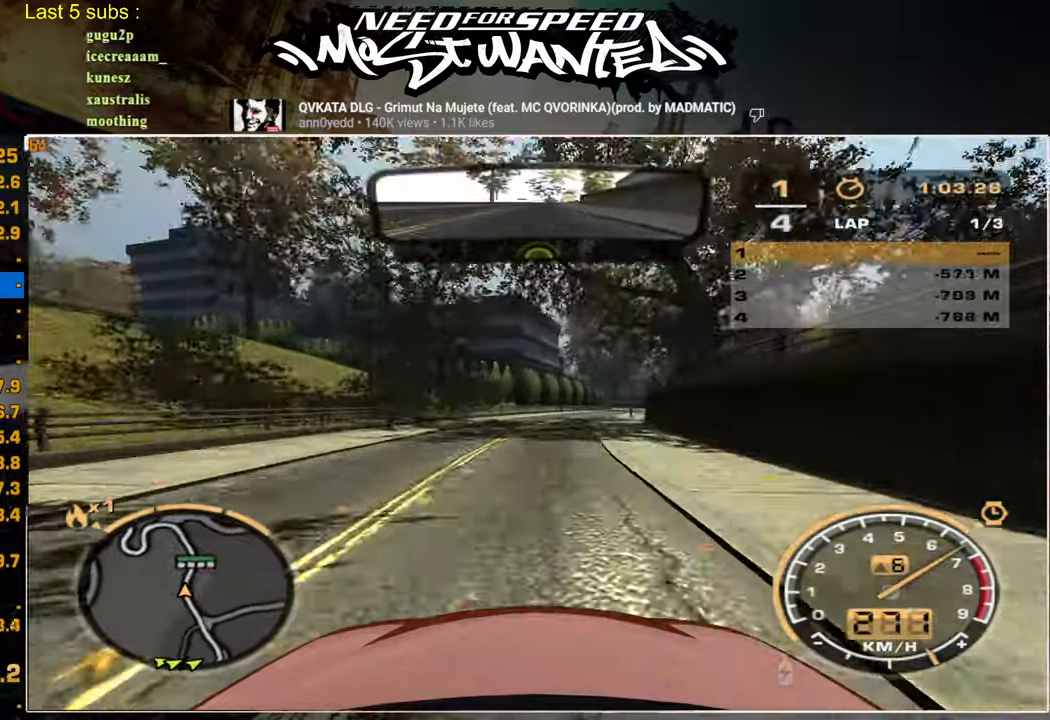
{"buttons": ["R2"], "left_stick": "up", "right_stick": "center", "events": []}
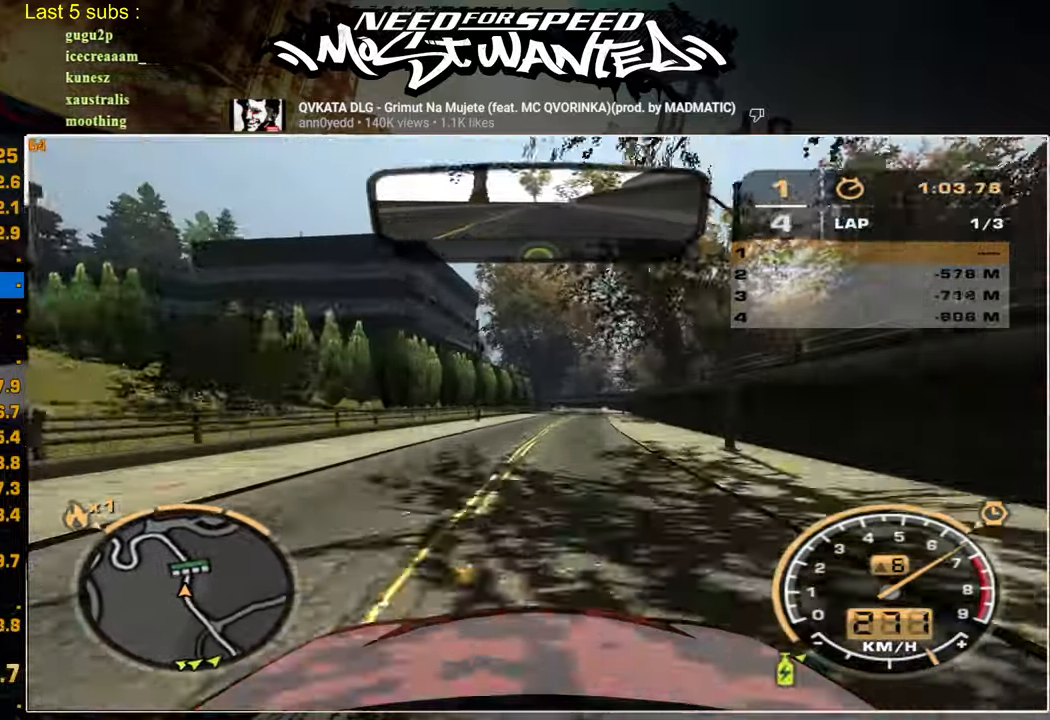
{"buttons": ["R2"], "left_stick": "center", "right_stick": "center", "events": [[267, "left_stick", "center"]]}
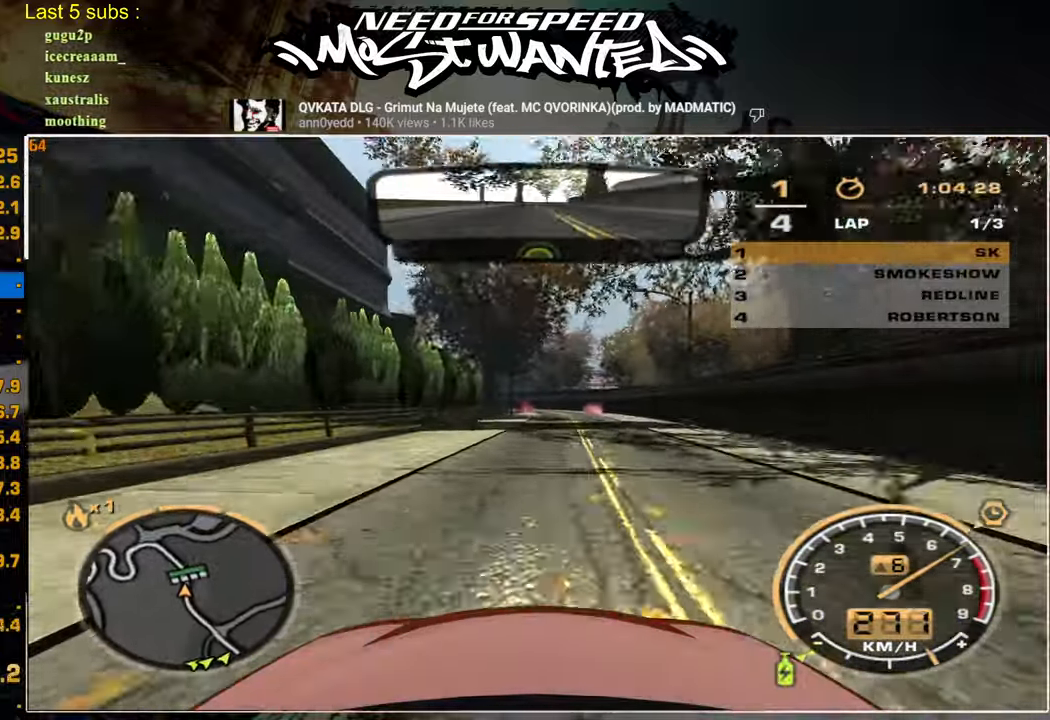
{"buttons": ["R2"], "left_stick": "center", "right_stick": "center", "events": []}
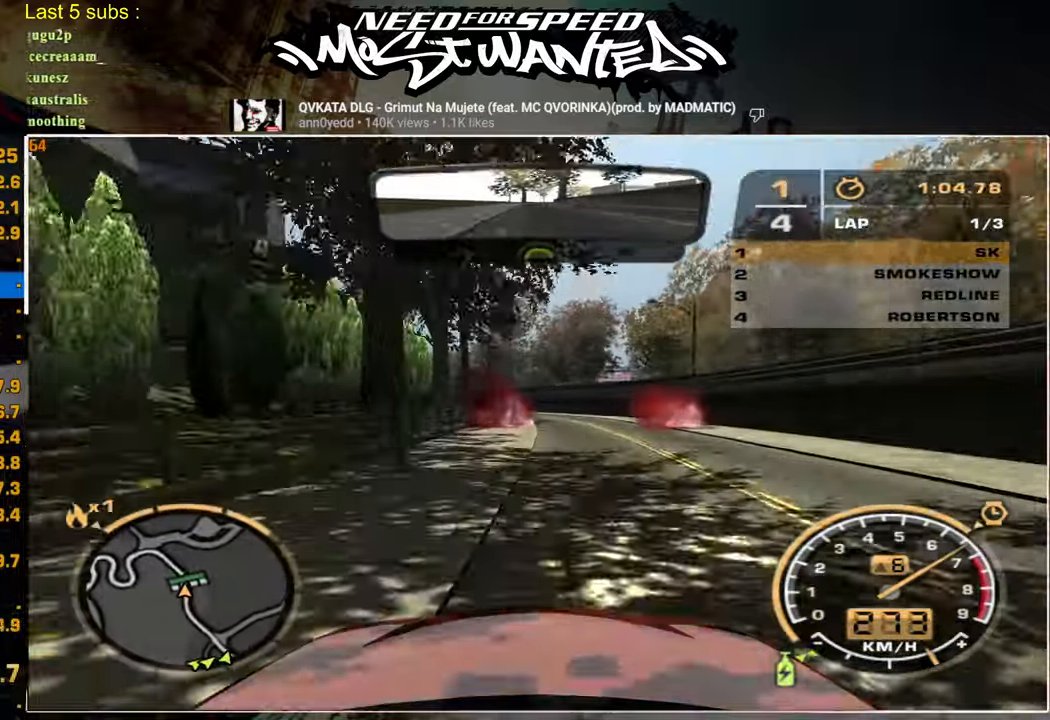
{"buttons": [], "left_stick": "center", "right_stick": "center", "events": [[467, "R2", "up"]]}
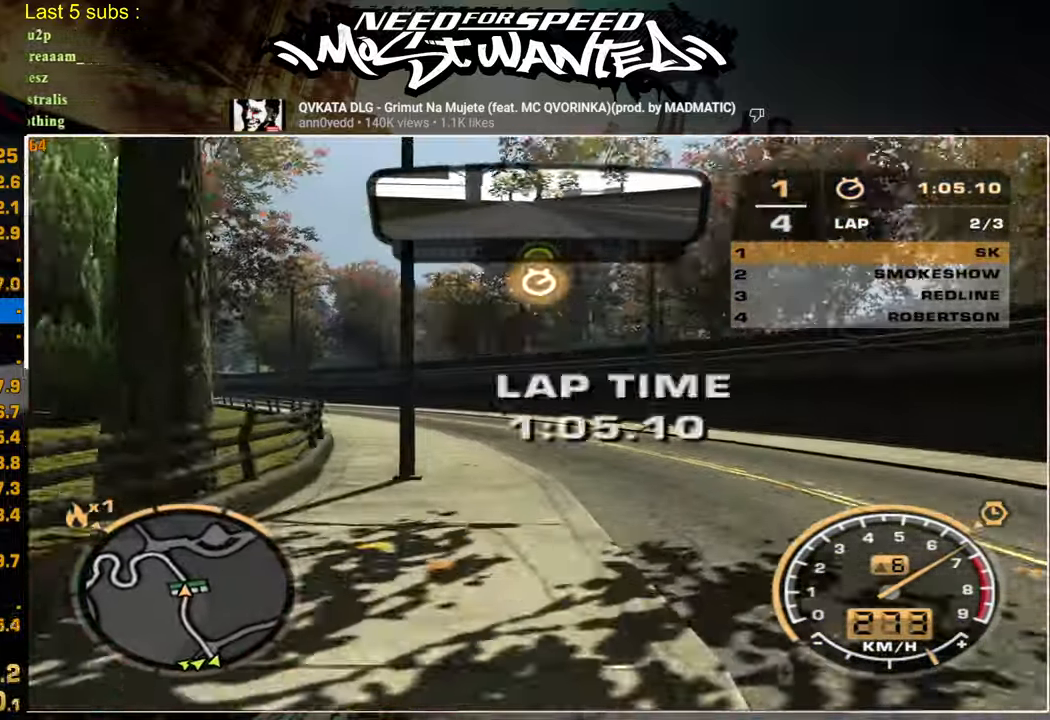
{"buttons": [], "left_stick": "center", "right_stick": "center", "events": [[34, "CROSS", "down"], [150, "CROSS", "up"], [234, "CROSS", "down"], [317, "CROSS", "up"], [400, "CROSS", "down"], [484, "CROSS", "up"]]}
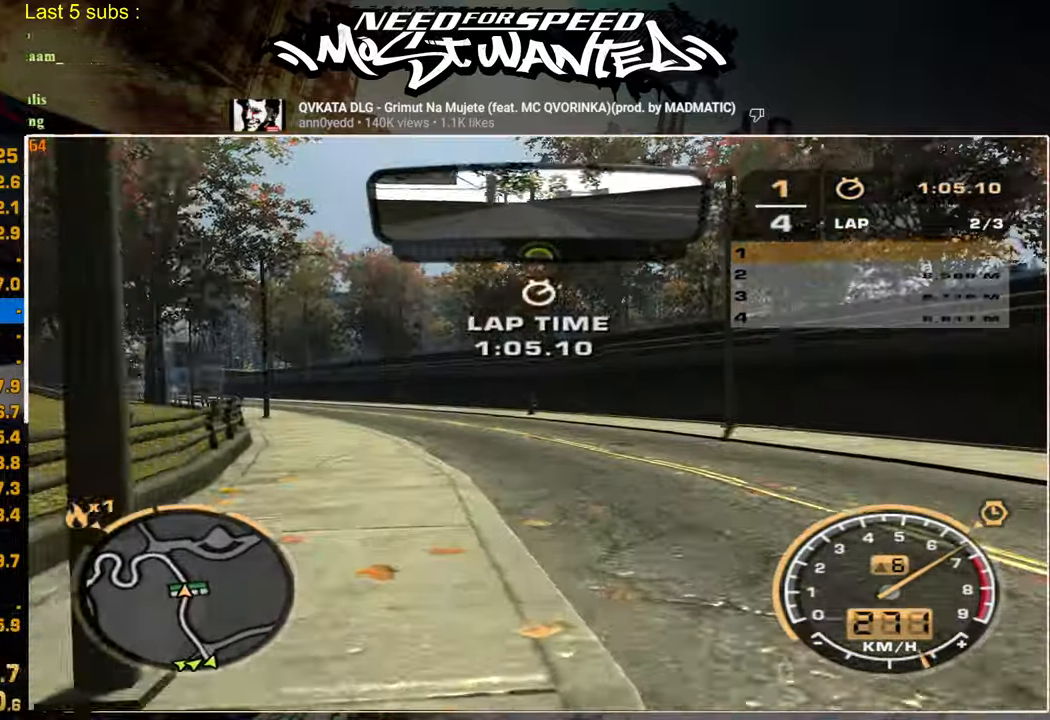
{"buttons": [], "left_stick": "center", "right_stick": "center", "events": [[67, "CROSS", "down"], [167, "CROSS", "up"], [250, "CROSS", "down"], [334, "CROSS", "up"], [417, "CROSS", "down"], [500, "CROSS", "up"]]}